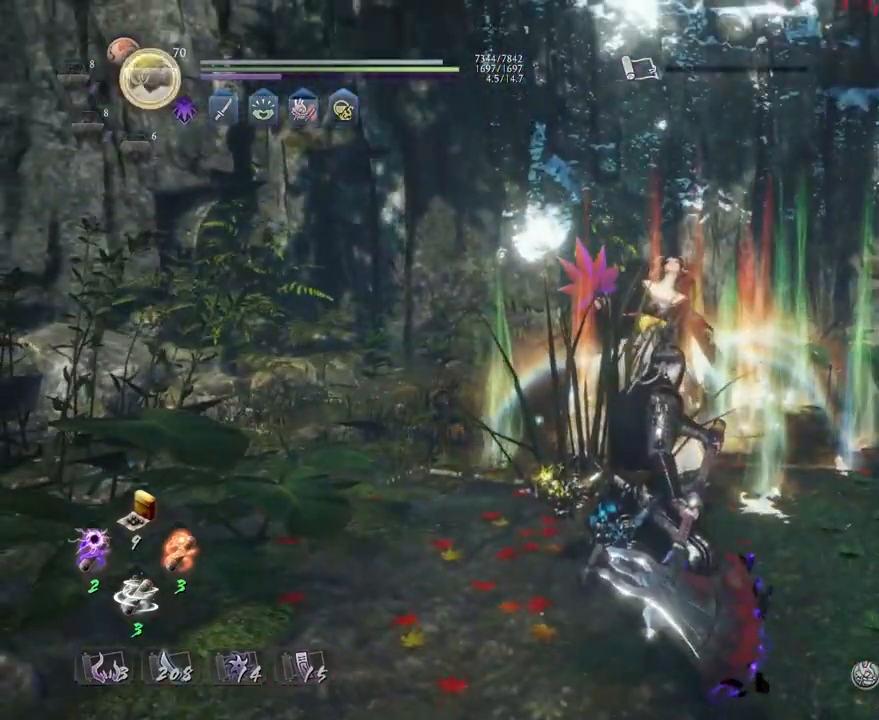
Gameplay with a controller (PlayStation layout); each line is a JSON object with the inputs held at the frame after it. "events" lists button and stick changes between this image and that frame as [ms after this image, input, new state], when the widget could be followed in between.
{"buttons": ["CIRCLE", "R1"], "left_stick": "center", "right_stick": "center", "events": [[433, "R1", "down"], [483, "CIRCLE", "down"]]}
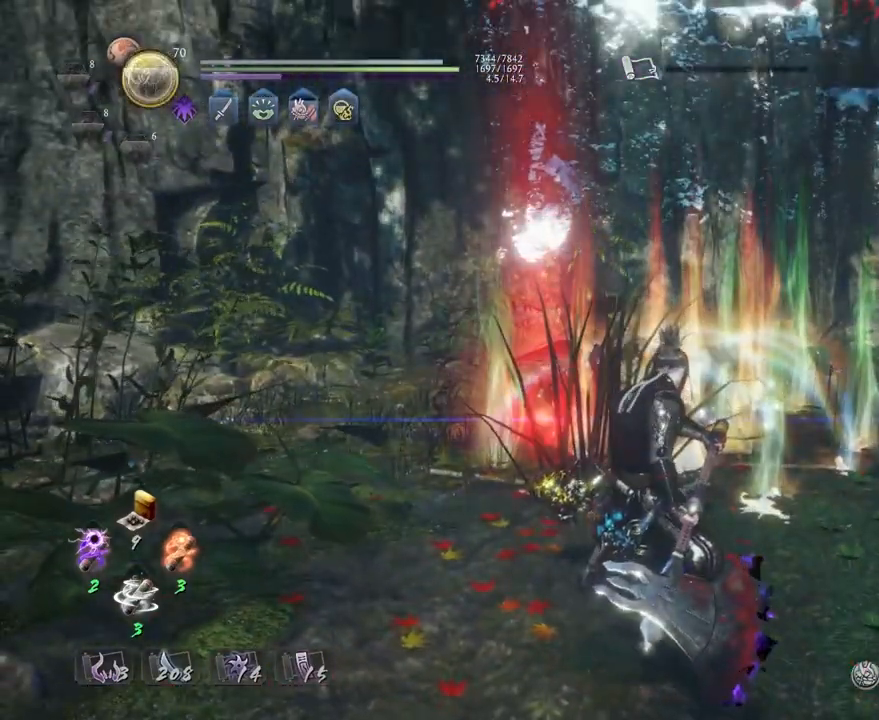
{"buttons": [], "left_stick": "center", "right_stick": "center", "events": [[100, "CIRCLE", "up"], [100, "R1", "up"]]}
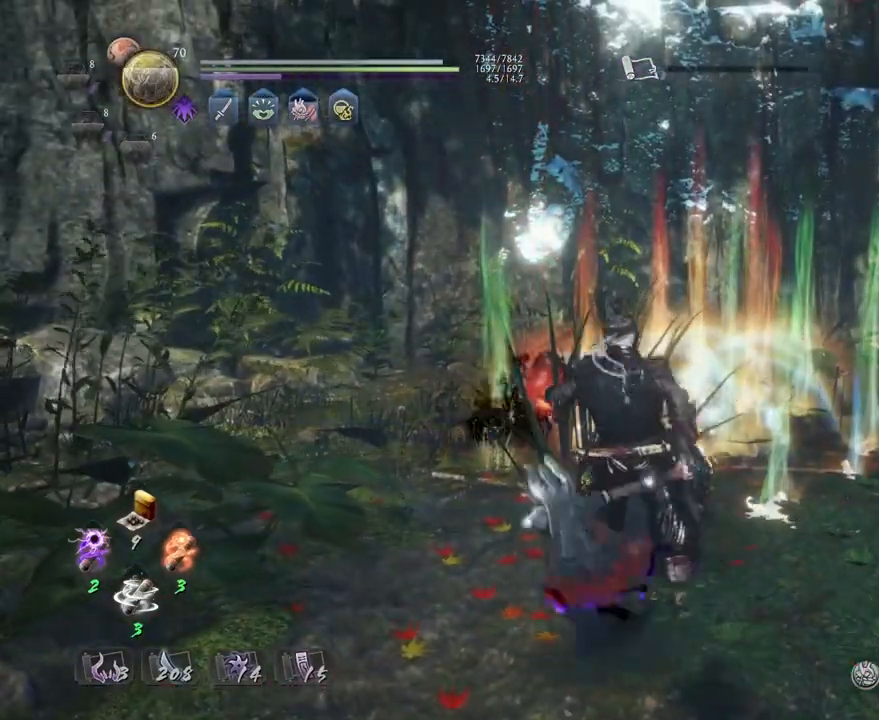
{"buttons": [], "left_stick": "center", "right_stick": "center", "events": []}
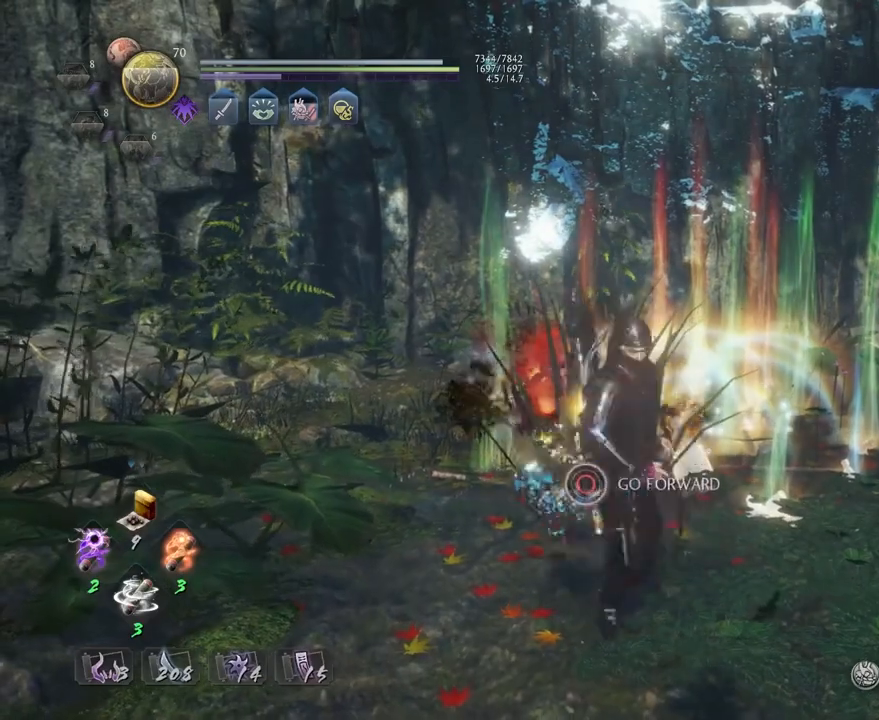
{"buttons": [], "left_stick": "center", "right_stick": "center", "events": []}
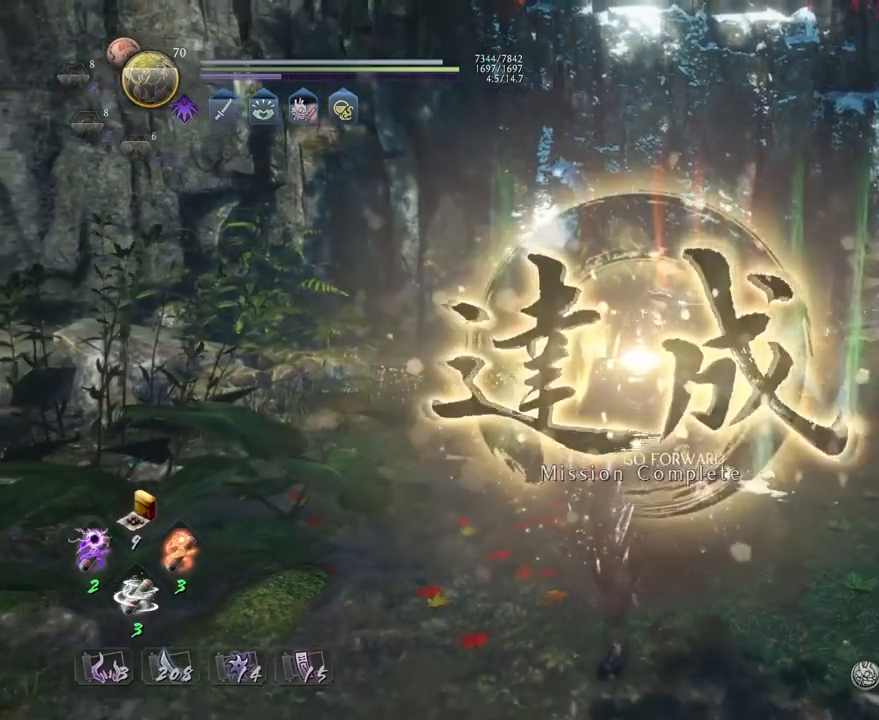
{"buttons": [], "left_stick": "center", "right_stick": "center", "events": [[233, "START", "down"], [400, "START", "up"]]}
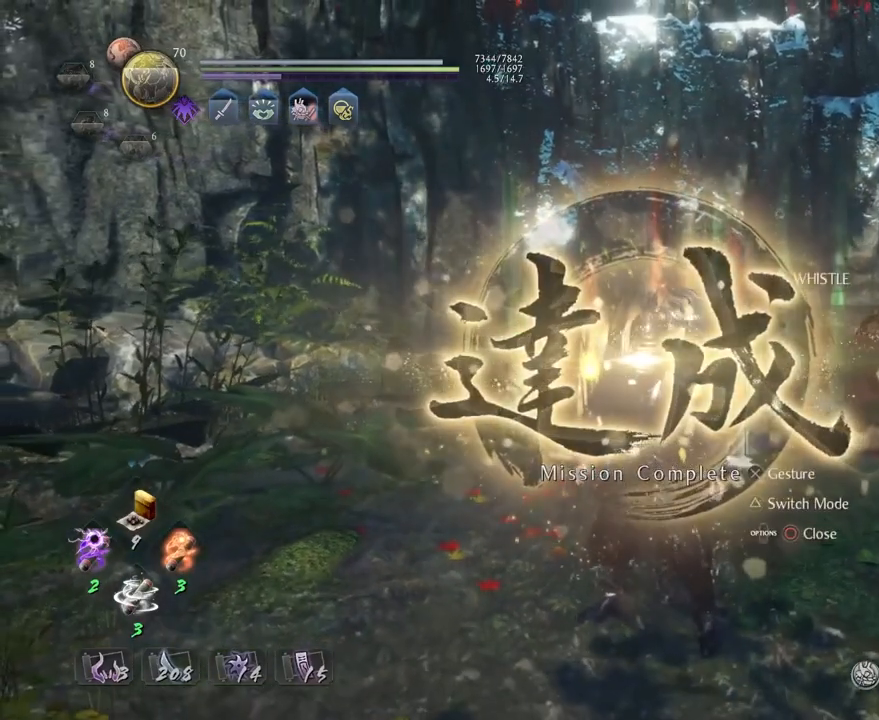
{"buttons": [], "left_stick": "center", "right_stick": "center", "events": []}
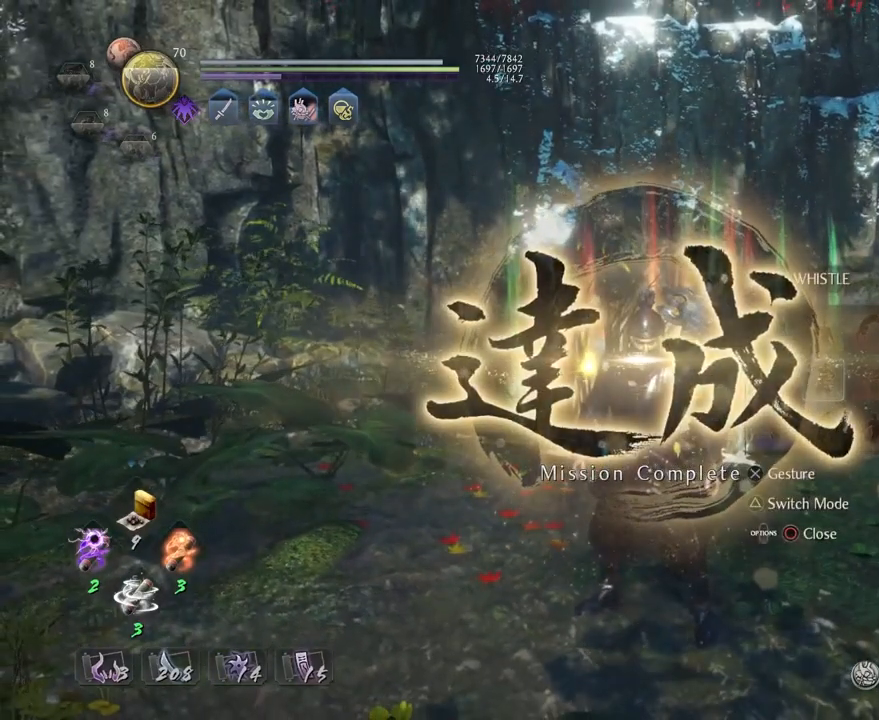
{"buttons": ["DPAD_UP"], "left_stick": "center", "right_stick": "center", "events": [[433, "DPAD_UP", "down"]]}
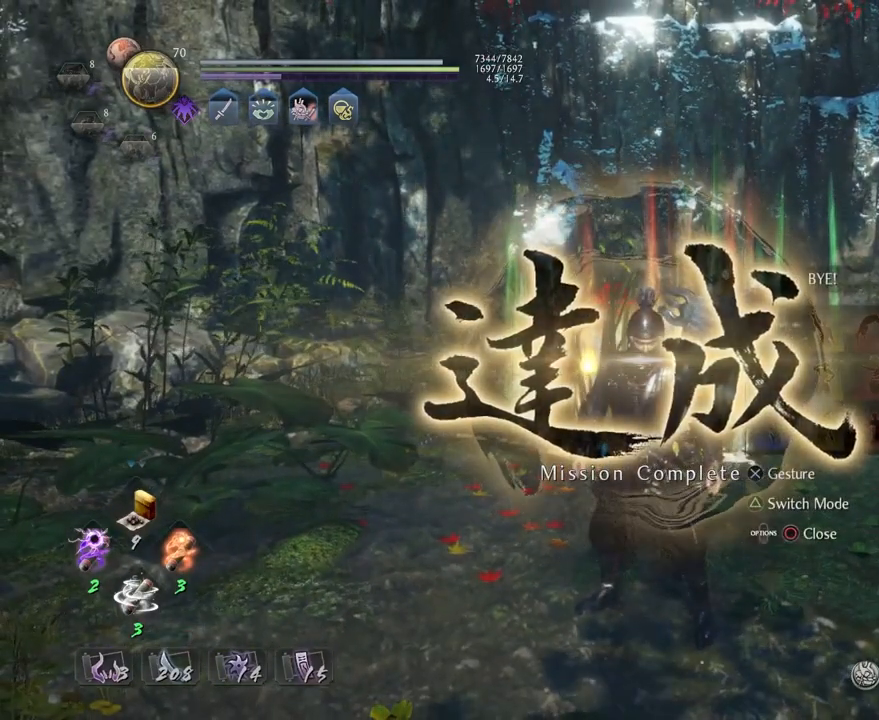
{"buttons": [], "left_stick": "center", "right_stick": "center", "events": [[33, "DPAD_UP", "up"], [200, "CROSS", "down"], [333, "CROSS", "up"]]}
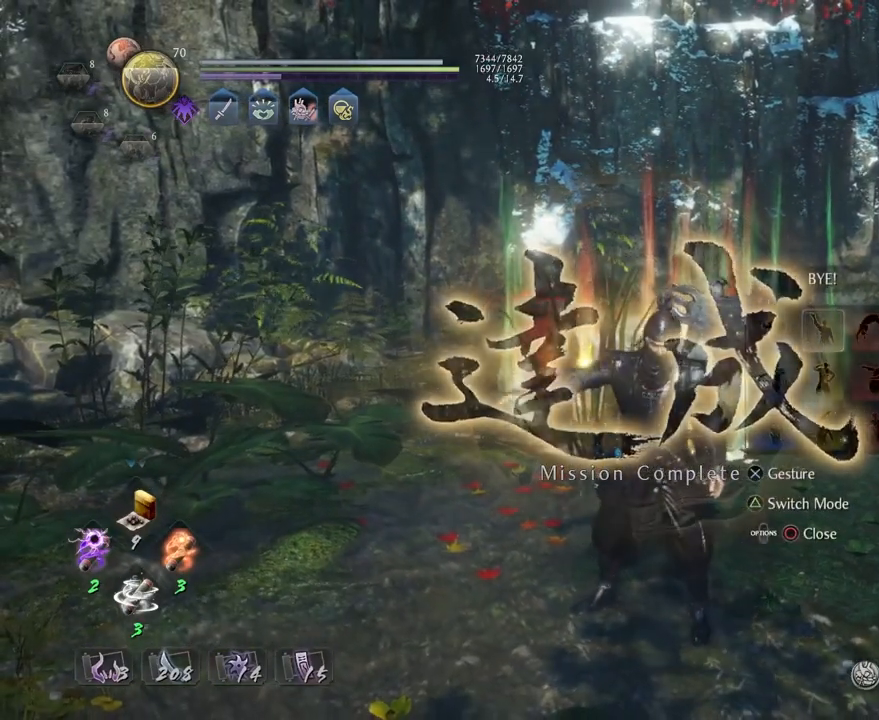
{"buttons": [], "left_stick": "center", "right_stick": "center", "events": []}
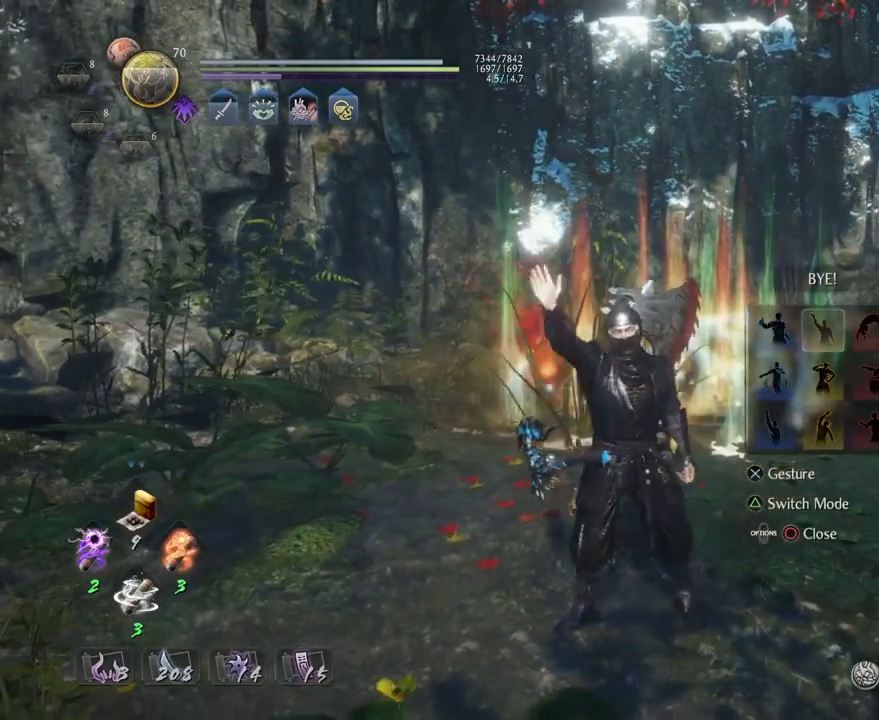
{"buttons": [], "left_stick": "center", "right_stick": "center", "events": []}
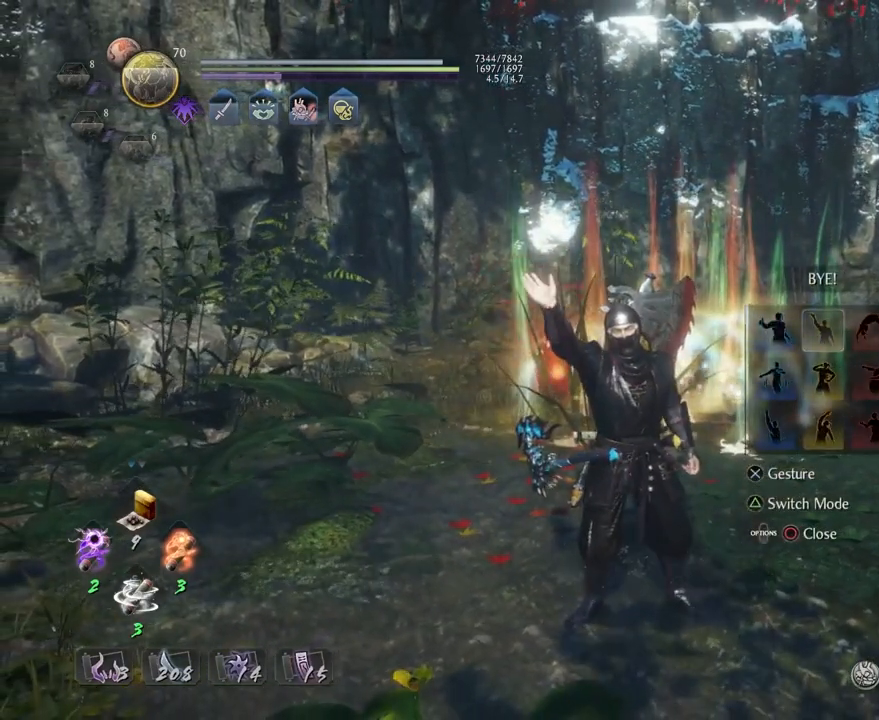
{"buttons": [], "left_stick": "center", "right_stick": "center", "events": []}
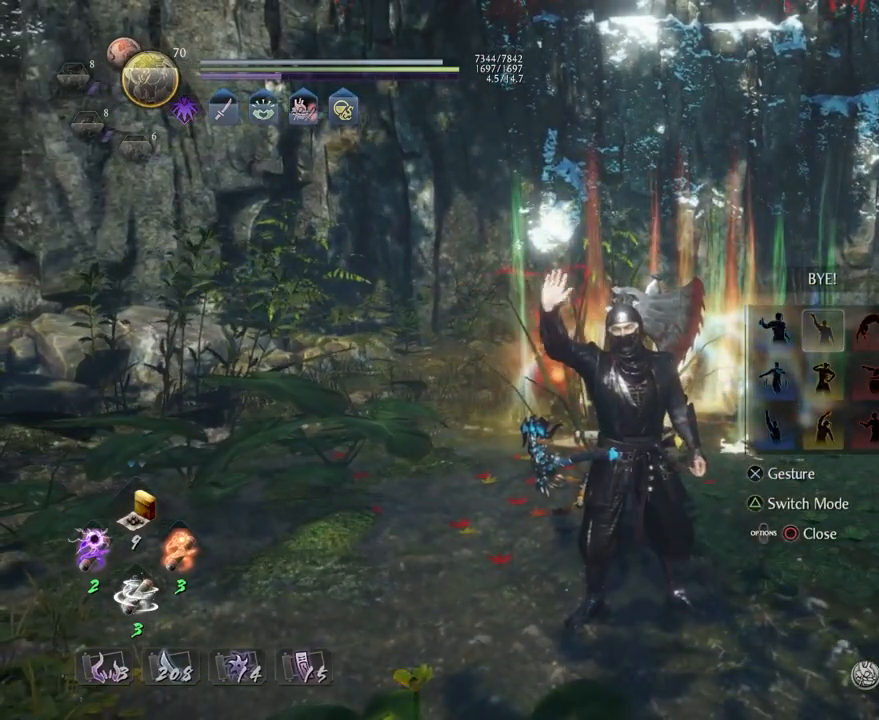
{"buttons": [], "left_stick": "center", "right_stick": "center", "events": [[83, "DPAD_DOWN", "down"], [167, "DPAD_DOWN", "up"]]}
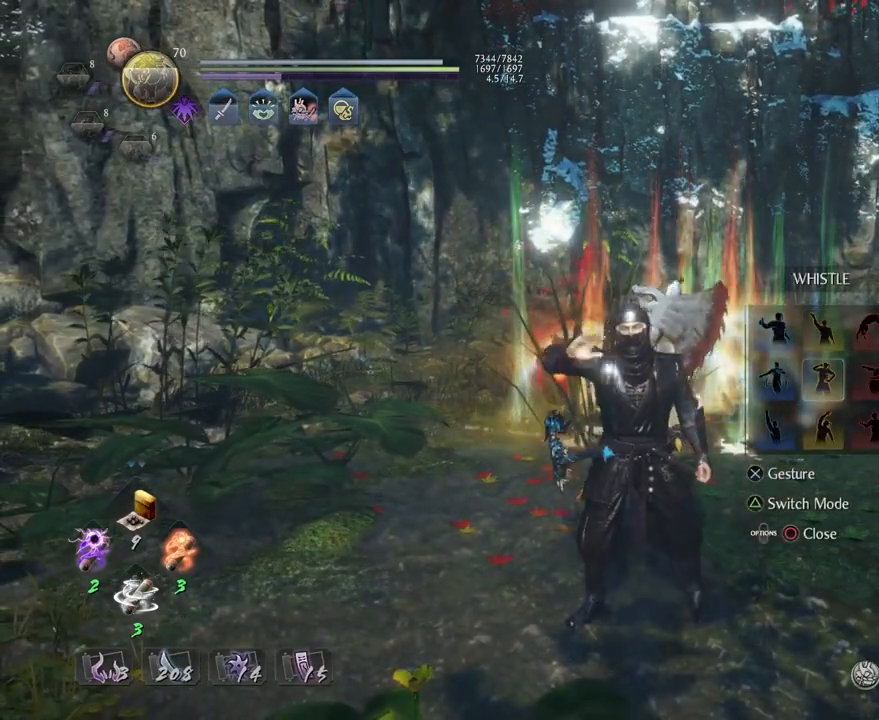
{"buttons": [], "left_stick": "center", "right_stick": "center", "events": [[50, "DPAD_LEFT", "down"], [150, "DPAD_LEFT", "up"]]}
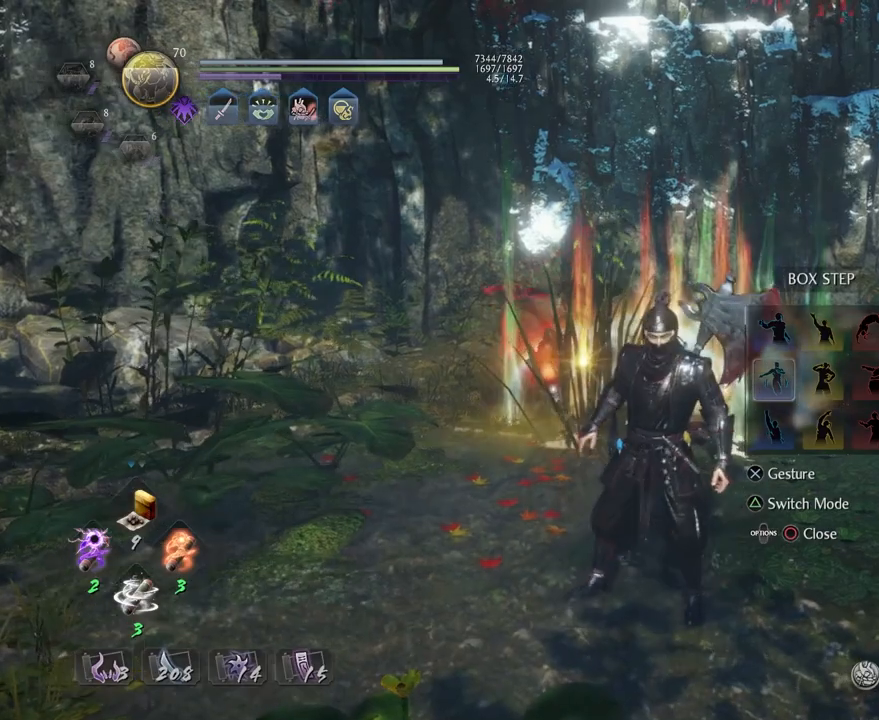
{"buttons": ["CROSS"], "left_stick": "center", "right_stick": "center", "events": [[433, "CROSS", "down"]]}
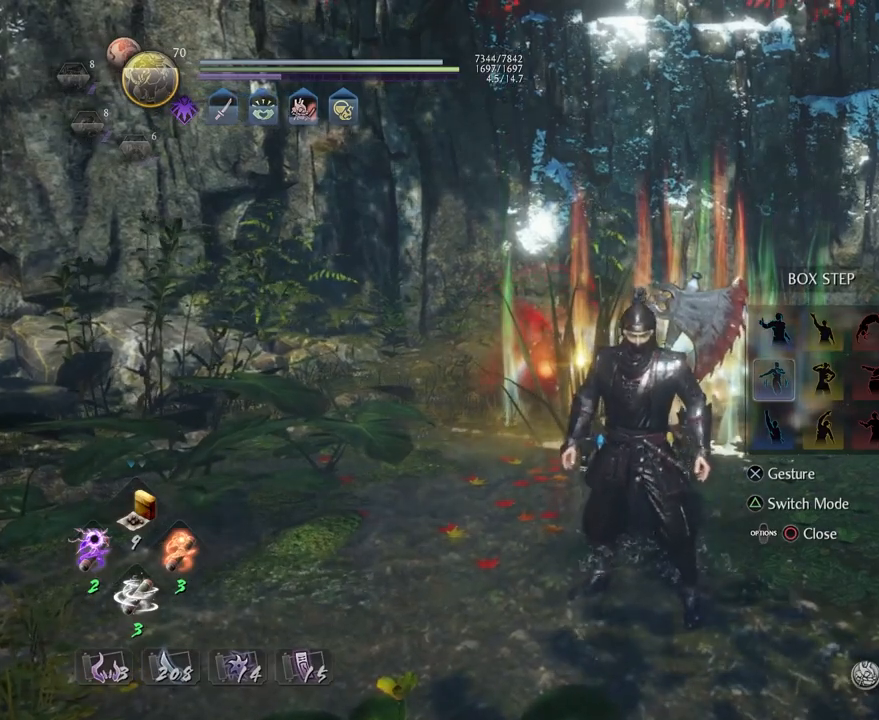
{"buttons": [], "left_stick": "center", "right_stick": "center", "events": [[83, "CROSS", "up"]]}
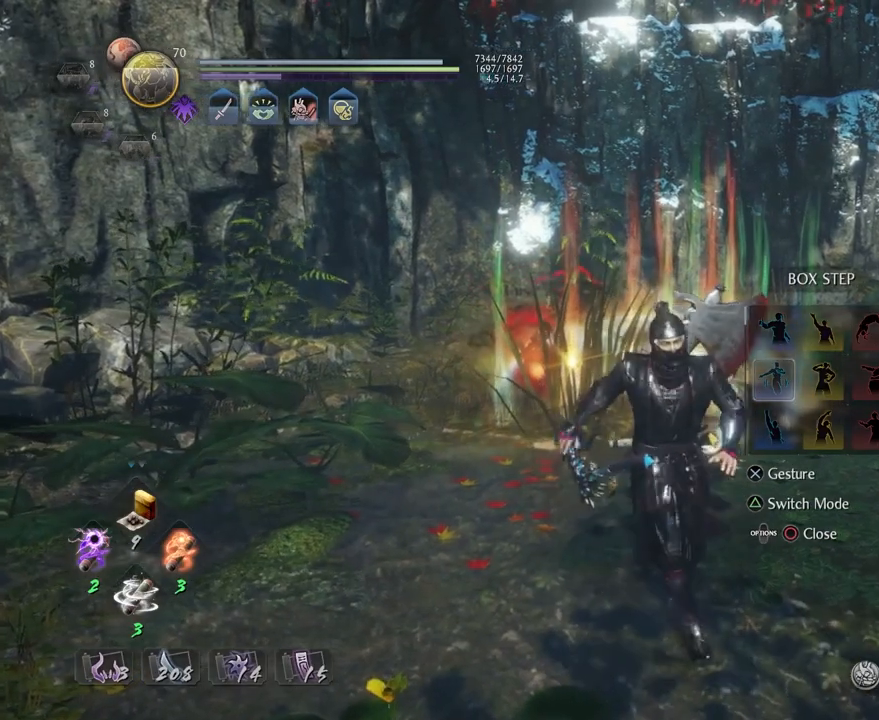
{"buttons": [], "left_stick": "center", "right_stick": "center", "events": []}
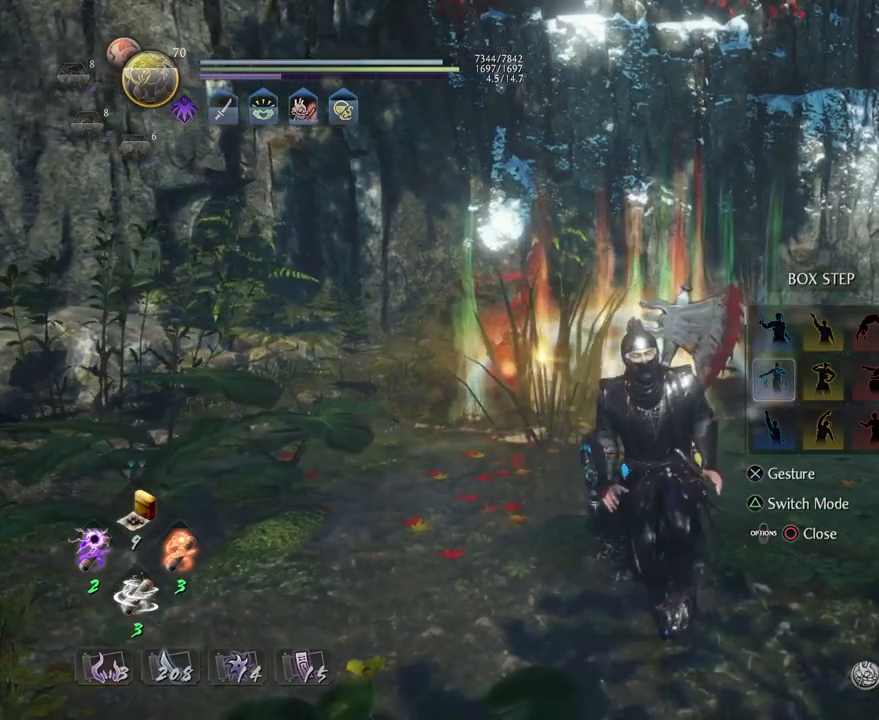
{"buttons": [], "left_stick": "center", "right_stick": "center", "events": []}
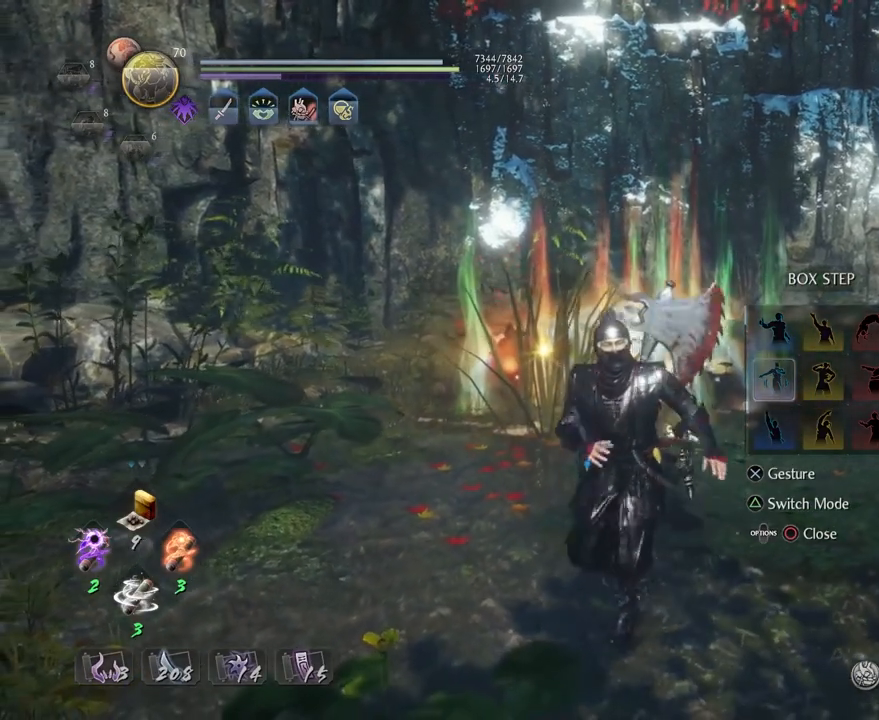
{"buttons": [], "left_stick": "center", "right_stick": "center", "events": []}
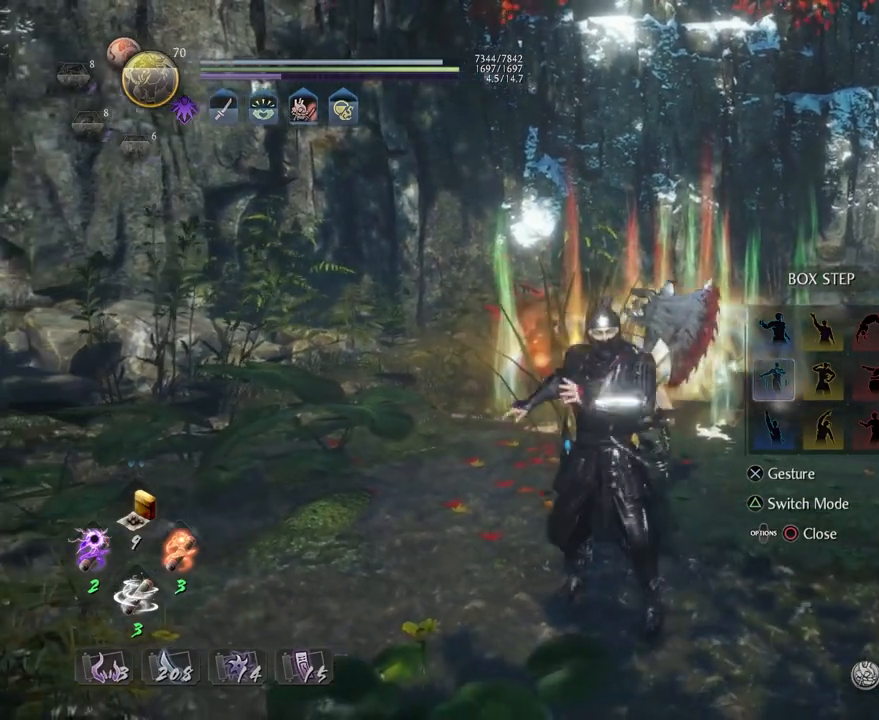
{"buttons": [], "left_stick": "center", "right_stick": "center", "events": [[217, "DPAD_RIGHT", "down"], [267, "DPAD_RIGHT", "up"], [383, "DPAD_RIGHT", "down"], [483, "DPAD_RIGHT", "up"]]}
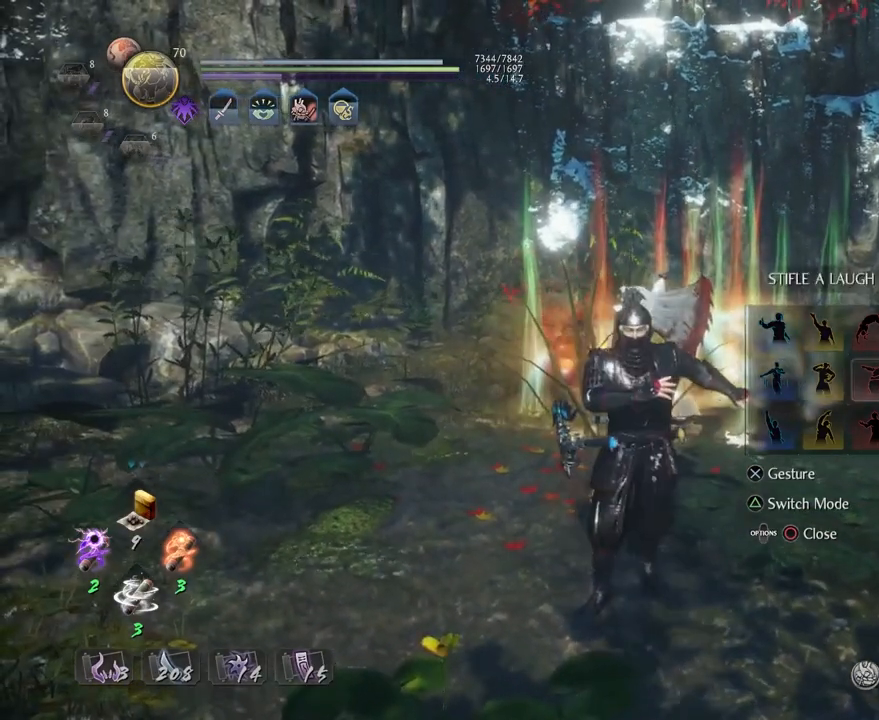
{"buttons": ["CROSS"], "left_stick": "center", "right_stick": "center", "events": [[150, "DPAD_UP", "down"], [250, "DPAD_UP", "up"], [417, "CROSS", "down"]]}
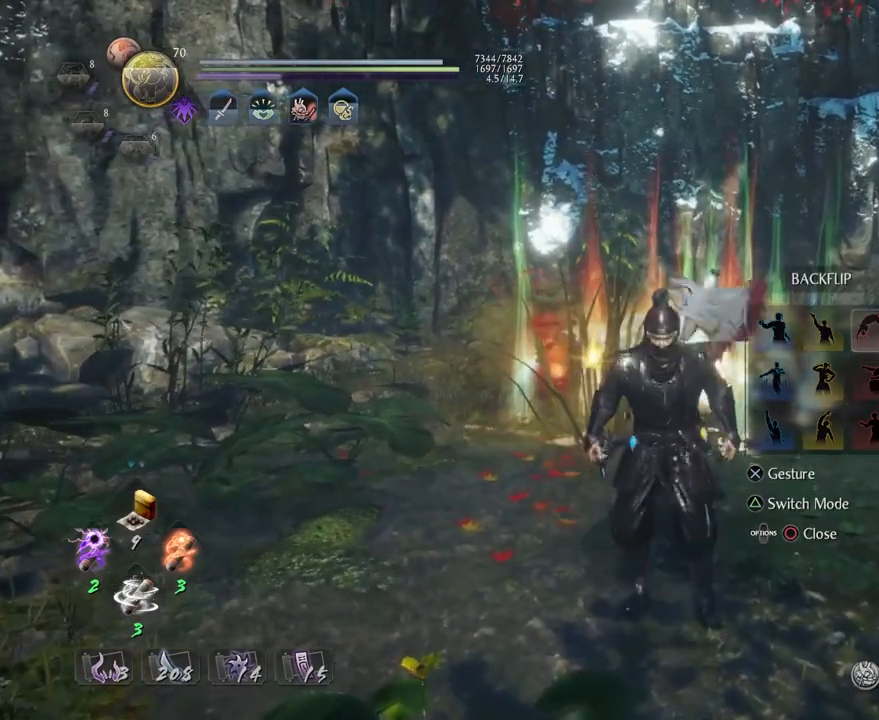
{"buttons": [], "left_stick": "center", "right_stick": "center", "events": [[100, "CROSS", "up"], [267, "DPAD_LEFT", "down"], [333, "DPAD_LEFT", "up"], [417, "DPAD_LEFT", "down"], [500, "DPAD_LEFT", "up"]]}
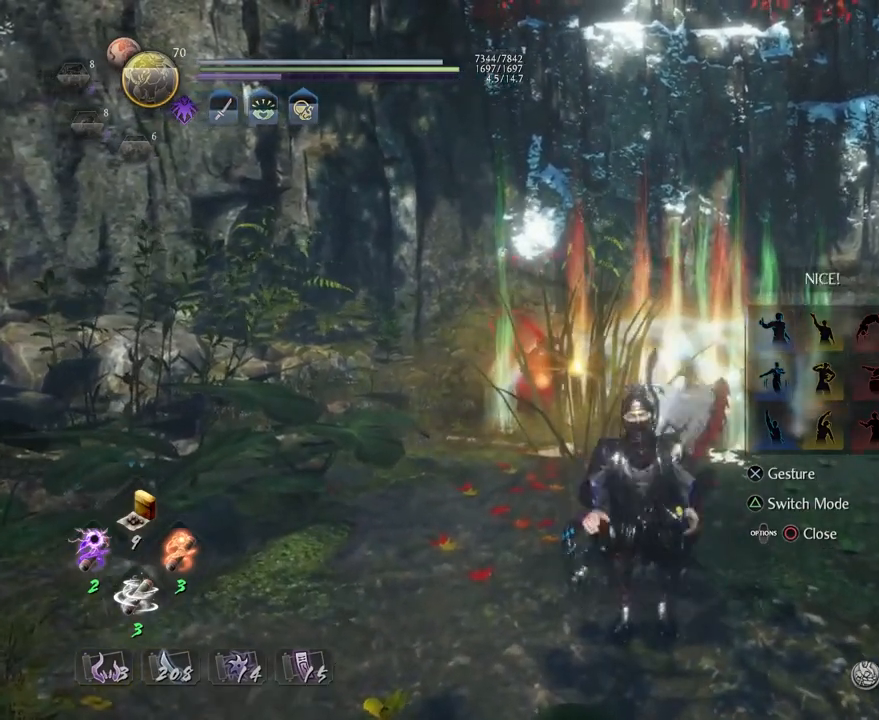
{"buttons": [], "left_stick": "center", "right_stick": "center", "events": [[200, "DPAD_DOWN", "down"], [283, "DPAD_DOWN", "up"], [383, "DPAD_DOWN", "down"], [467, "DPAD_DOWN", "up"]]}
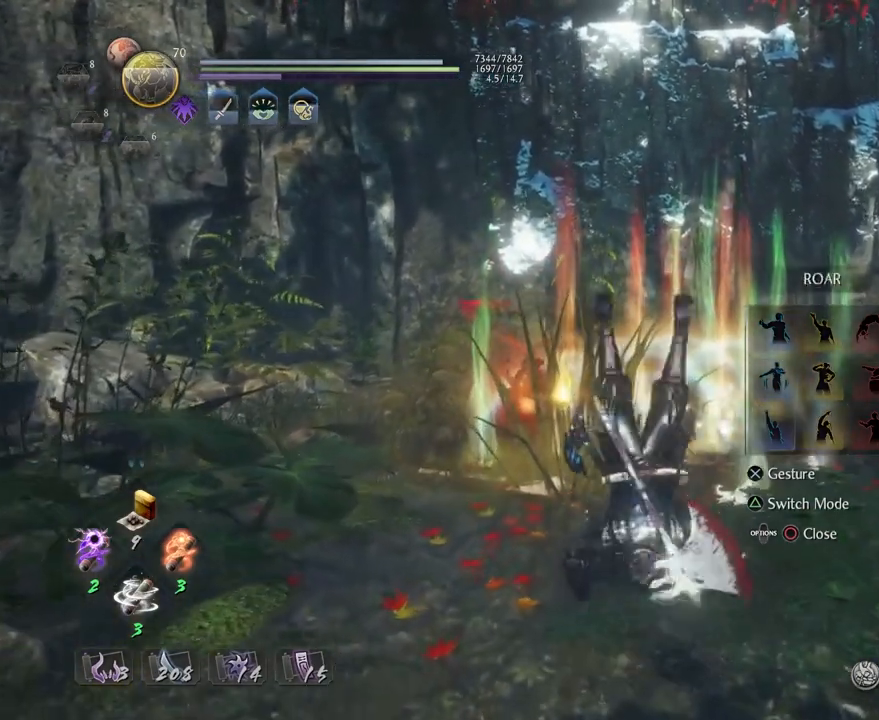
{"buttons": [], "left_stick": "center", "right_stick": "center", "events": []}
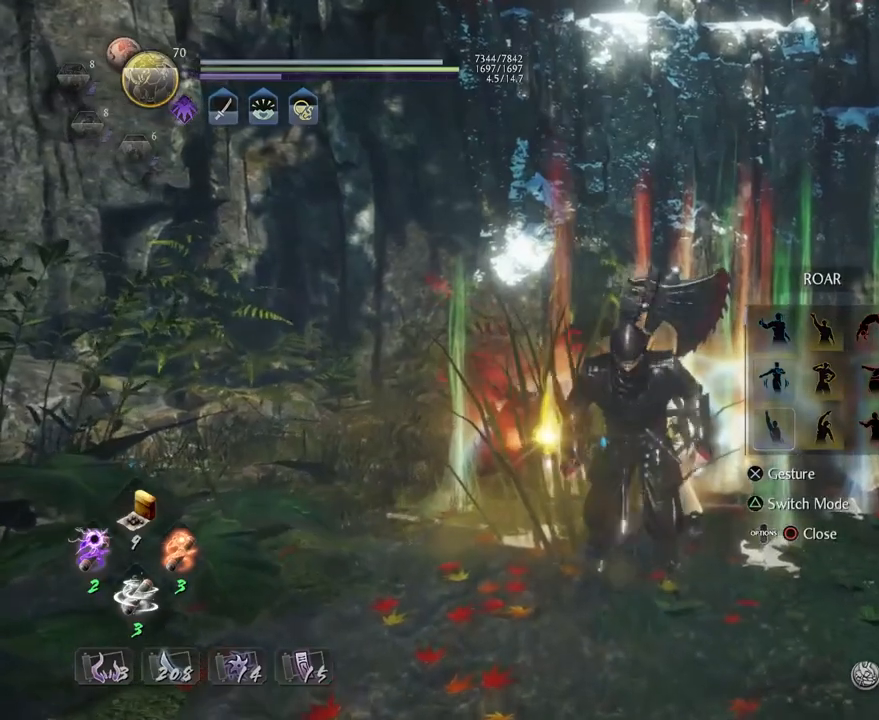
{"buttons": ["CIRCLE"], "left_stick": "center", "right_stick": "center", "events": [[217, "CROSS", "down"], [367, "CROSS", "up"], [467, "CIRCLE", "down"]]}
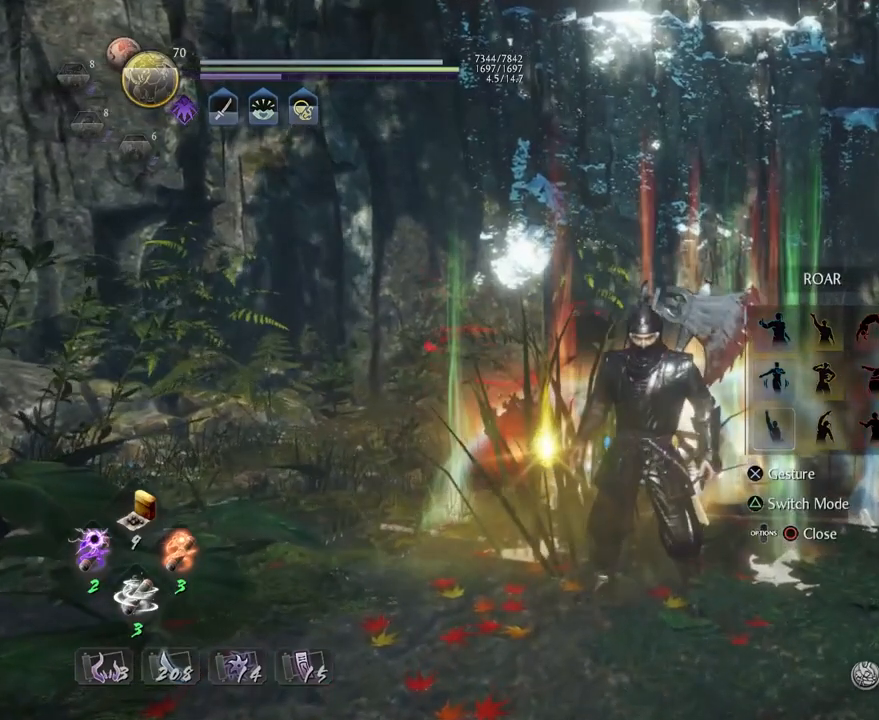
{"buttons": [], "left_stick": "center", "right_stick": "center", "events": [[67, "CIRCLE", "up"]]}
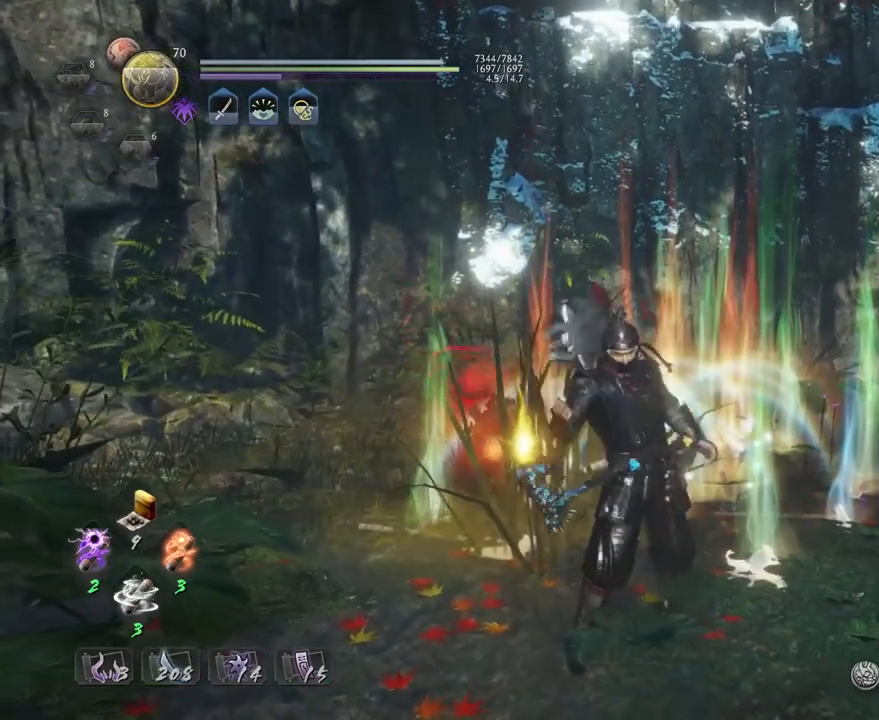
{"buttons": [], "left_stick": "center", "right_stick": "center", "events": []}
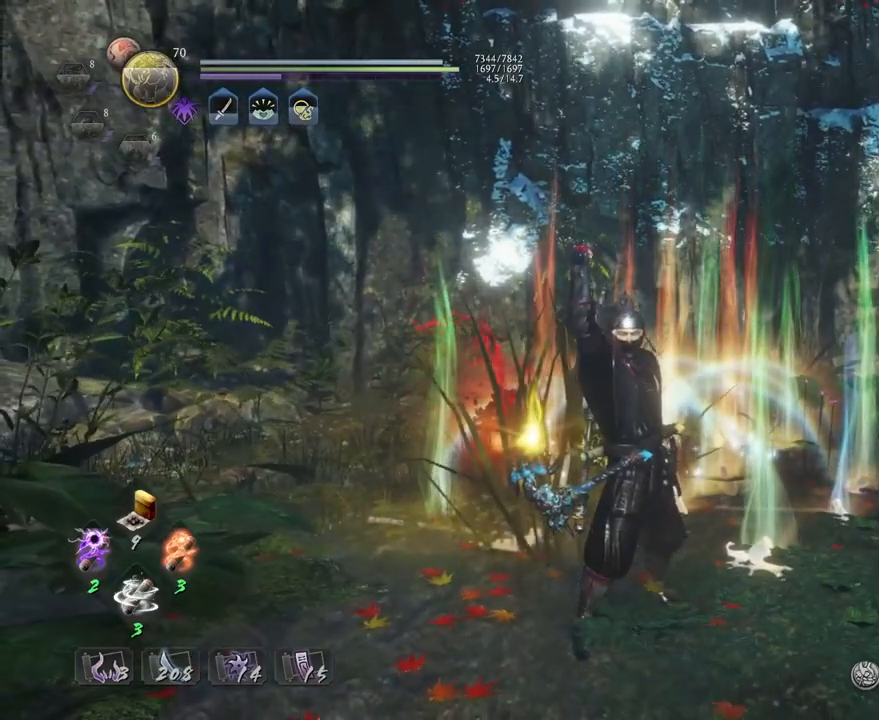
{"buttons": [], "left_stick": "center", "right_stick": "center", "events": []}
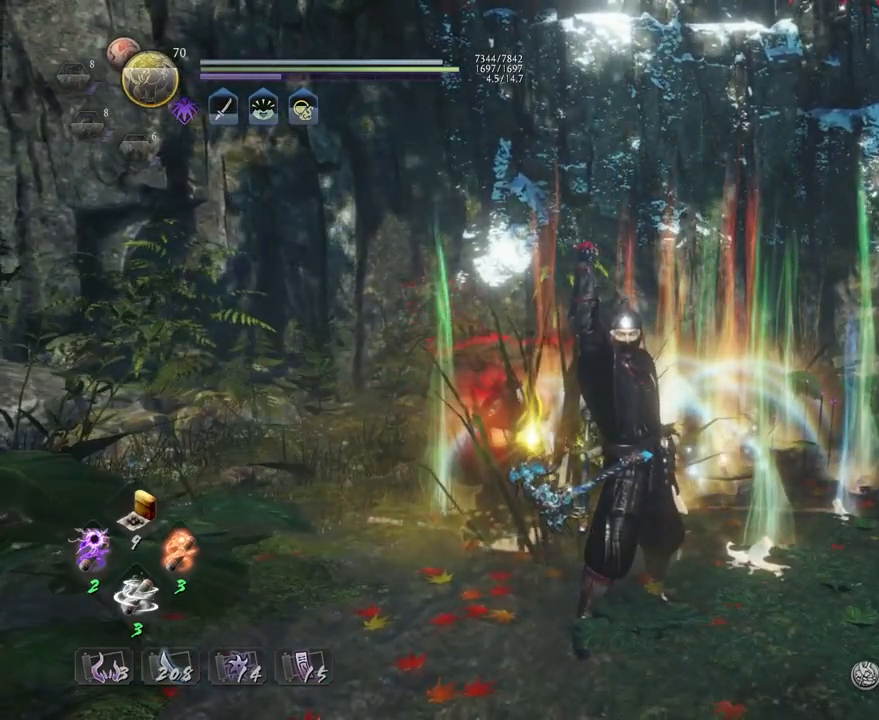
{"buttons": [], "left_stick": "center", "right_stick": "center", "events": []}
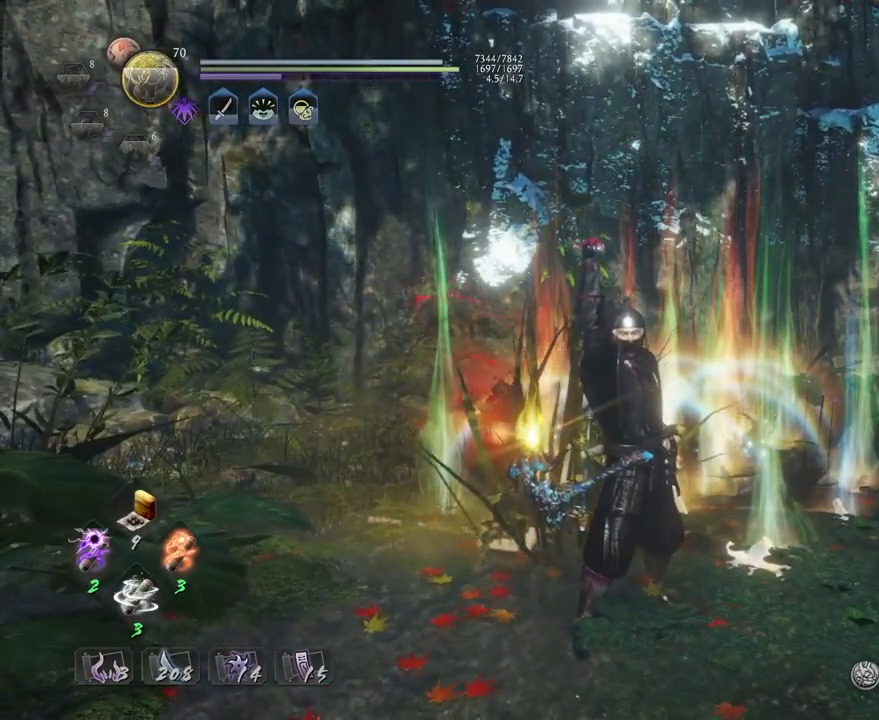
{"buttons": [], "left_stick": "center", "right_stick": "center", "events": []}
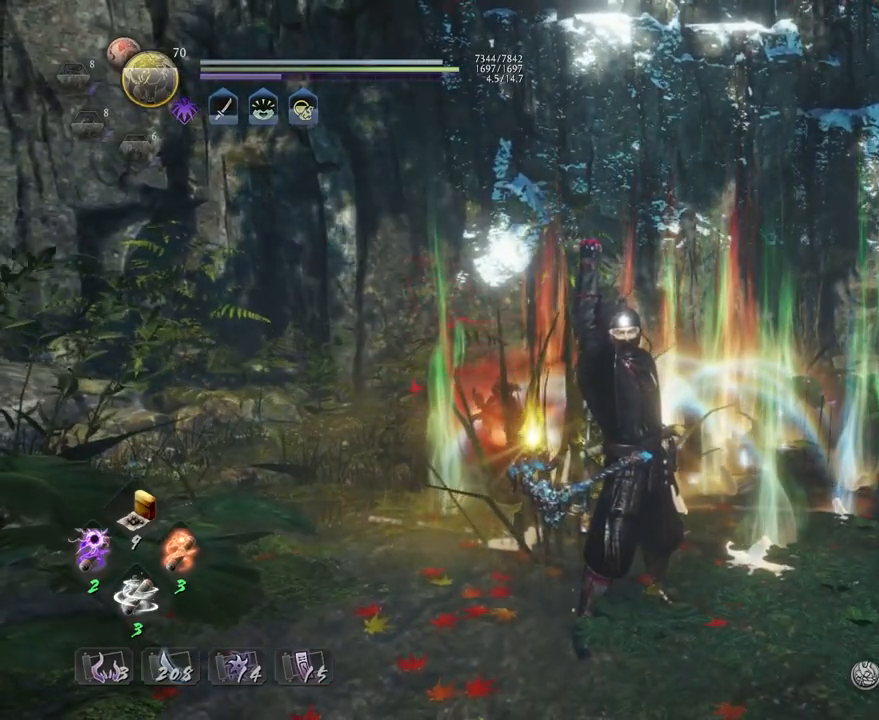
{"buttons": [], "left_stick": "center", "right_stick": "center", "events": []}